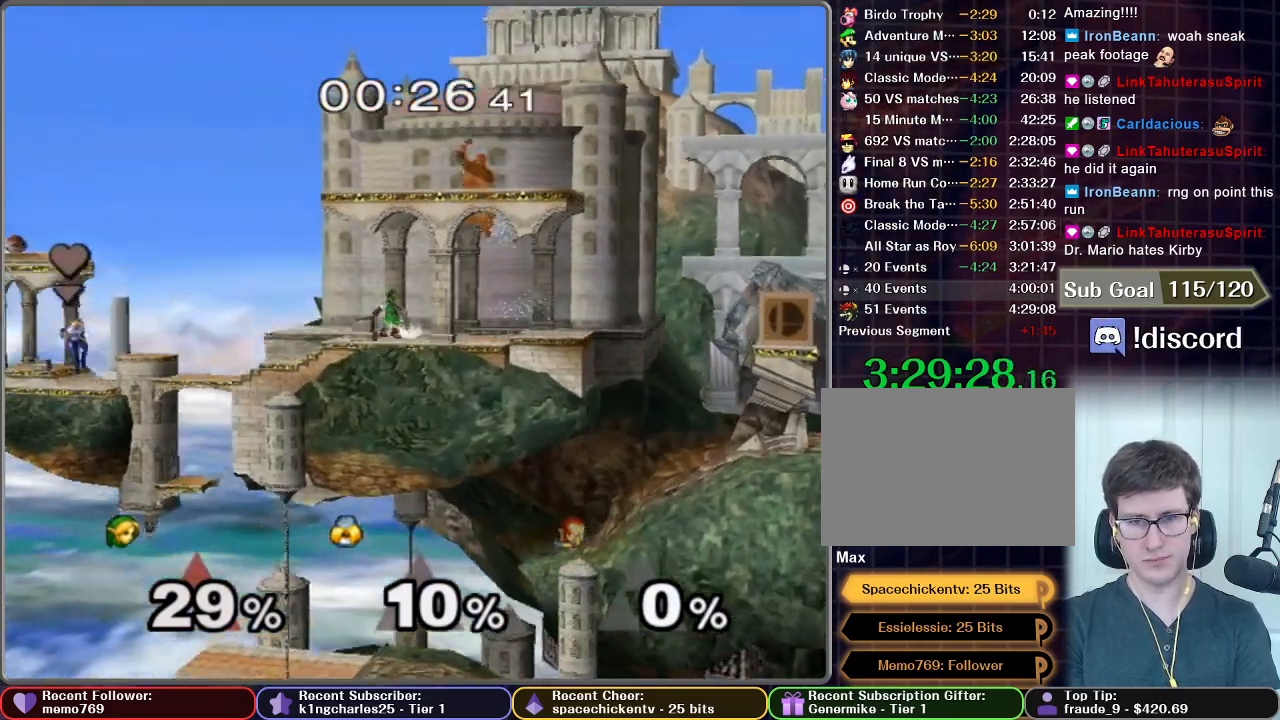
Gameplay with a controller (Nintendo layout); each line is a JSON object with the inputs held at the frame after it. "events" lists button and stick changes between this image and that frame as [ms after this image, input, new state], when the widget could be followed in between. Not read: L3 R3.
{"buttons": [], "left_stick": "left", "right_stick": "center", "events": [[167, "L1", "up"], [167, "left_stick", "center"], [400, "left_stick", "left"]]}
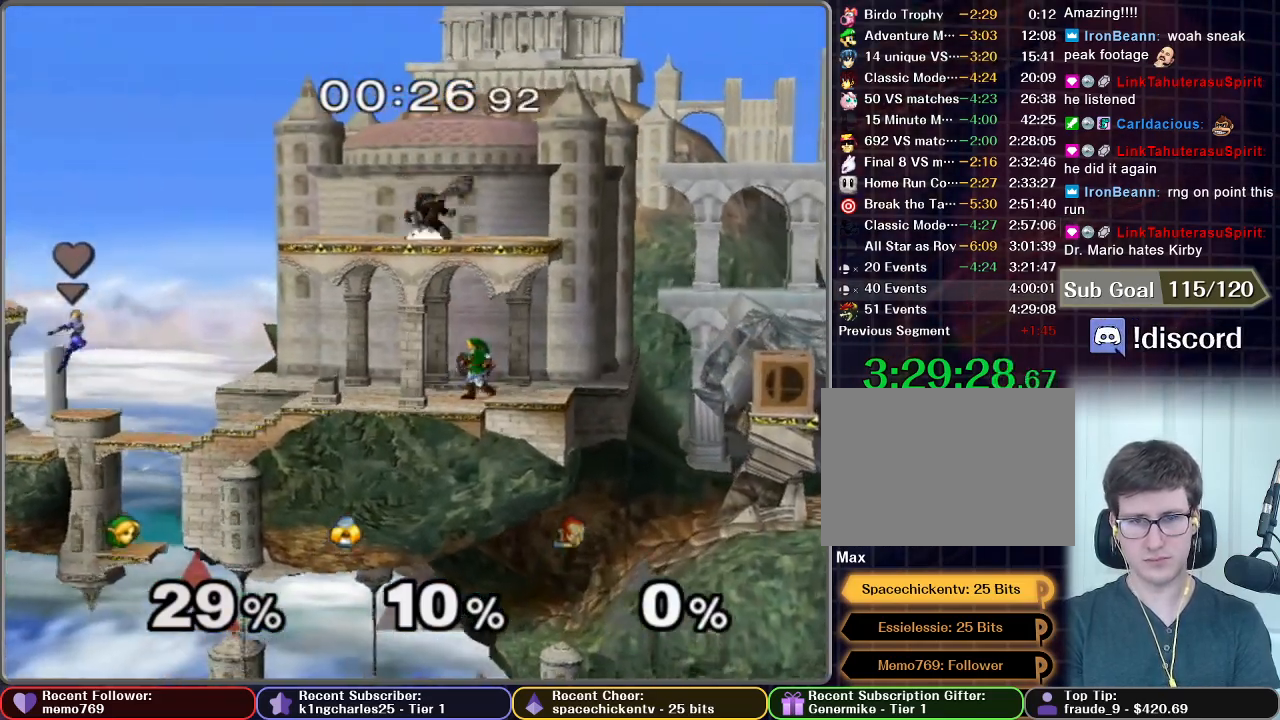
{"buttons": ["A"], "left_stick": "up", "right_stick": "center", "events": [[133, "X", "down"], [250, "X", "up"], [300, "X", "down"], [333, "left_stick", "up"], [400, "A", "down"], [400, "X", "up"]]}
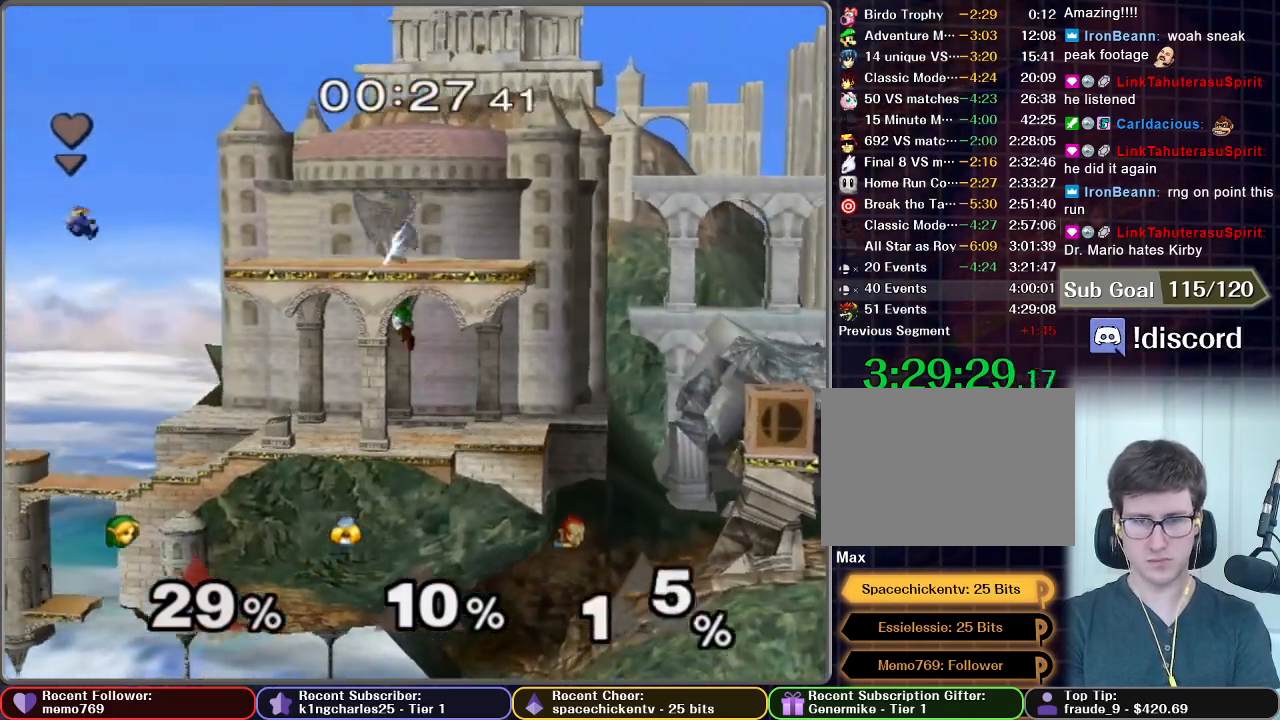
{"buttons": [], "left_stick": "down-right", "right_stick": "center", "events": [[283, "left_stick", "down"], [400, "A", "up"], [417, "R1", "down"], [417, "left_stick", "down-right"], [467, "R1", "up"]]}
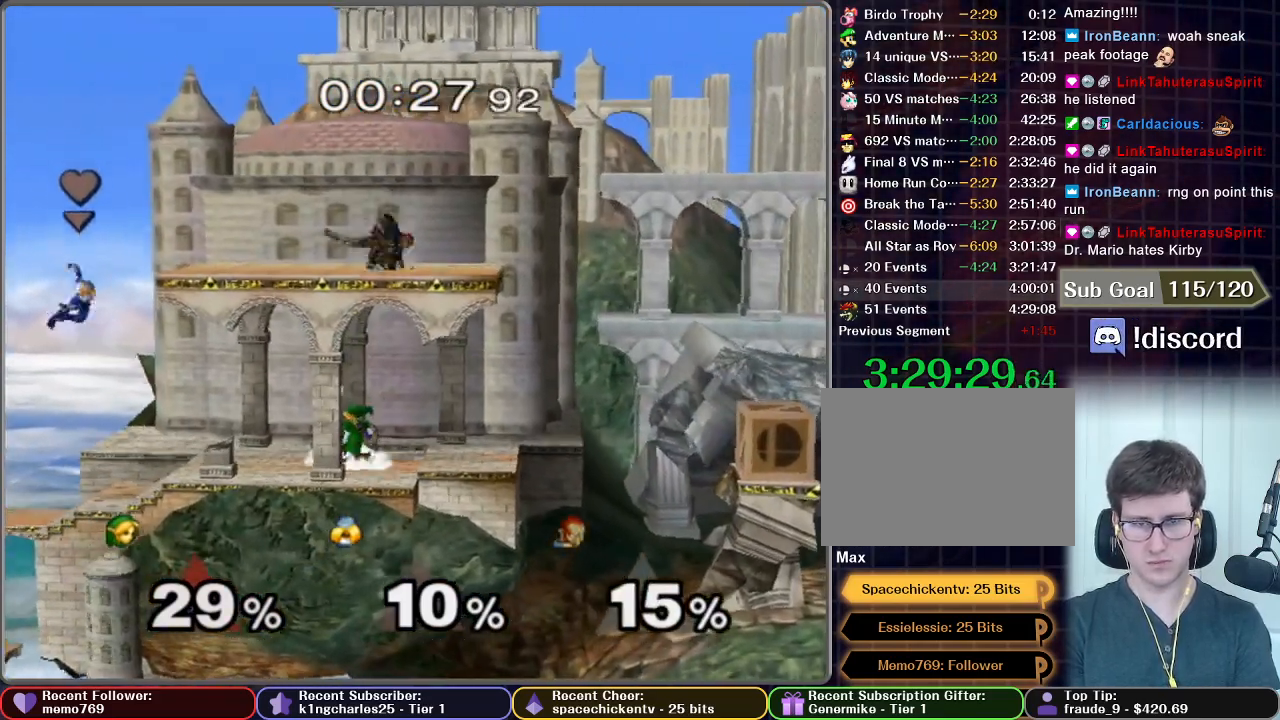
{"buttons": [], "left_stick": "up", "right_stick": "center", "events": [[67, "left_stick", "center"], [300, "A", "down"], [300, "left_stick", "up"], [350, "A", "up"], [400, "A", "down"], [450, "A", "up"]]}
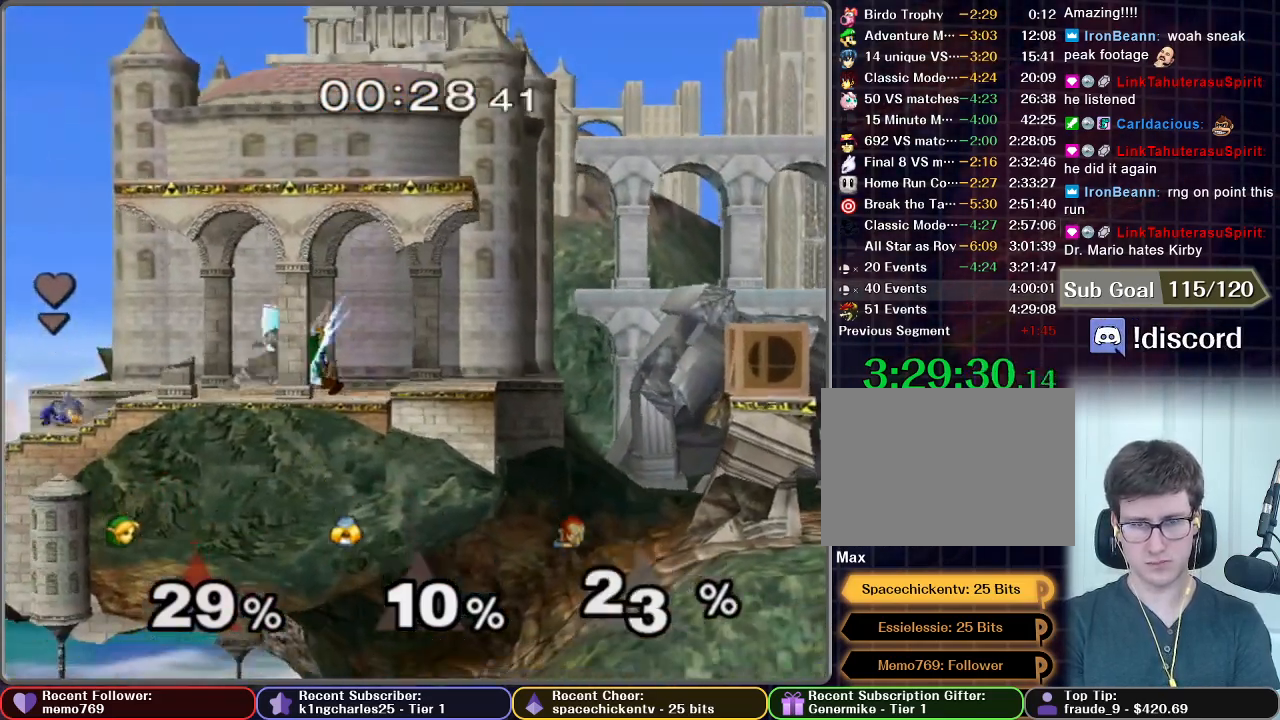
{"buttons": [], "left_stick": "up", "right_stick": "center", "events": [[17, "A", "down"], [100, "A", "up"], [150, "A", "down"], [217, "A", "up"], [283, "A", "down"], [333, "A", "up"], [400, "A", "down"], [450, "A", "up"]]}
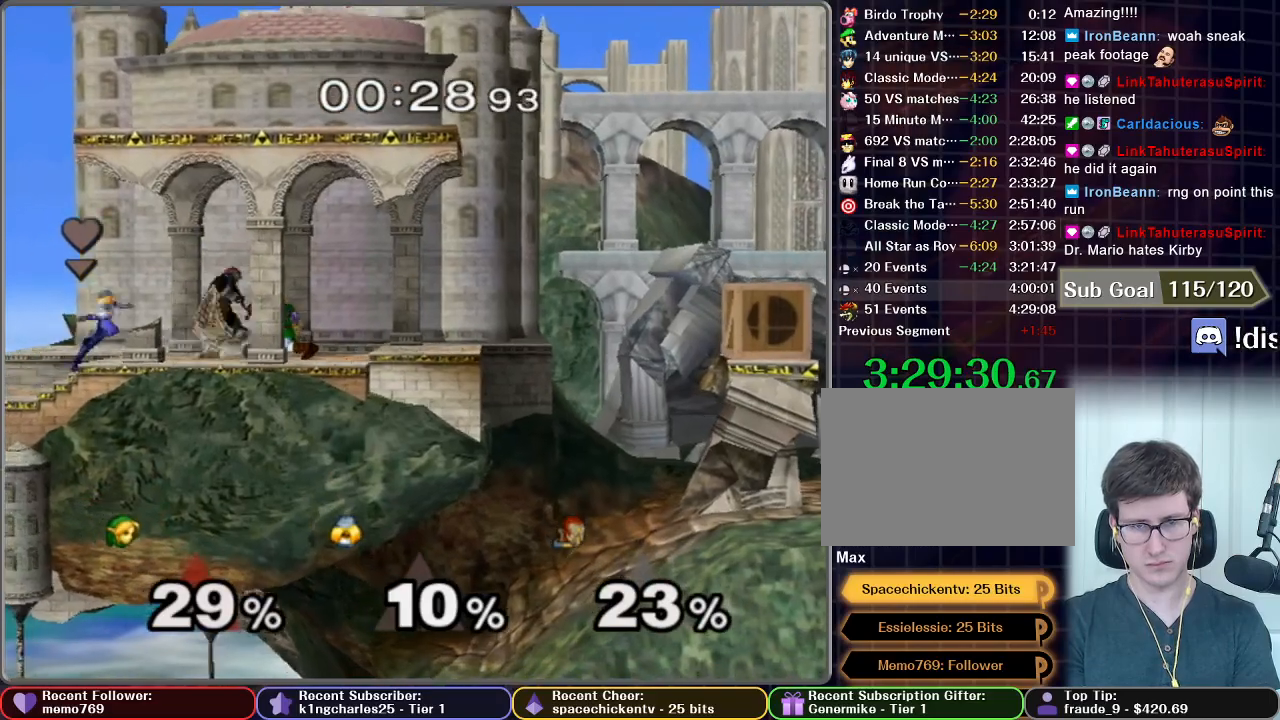
{"buttons": [], "left_stick": "up", "right_stick": "center", "events": [[17, "A", "down"], [150, "A", "up"], [200, "A", "down"], [233, "A", "up"], [267, "A", "down"], [317, "A", "up"], [400, "A", "down"], [450, "A", "up"]]}
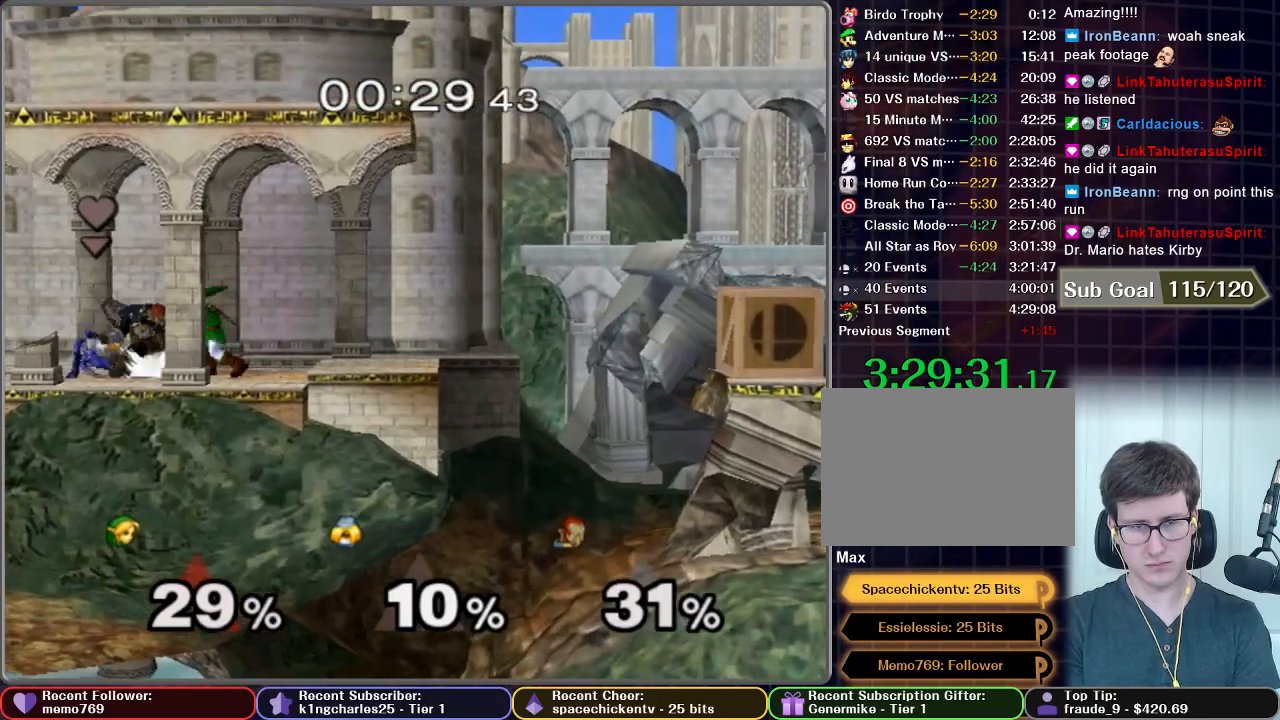
{"buttons": [], "left_stick": "up", "right_stick": "center", "events": [[17, "A", "down"], [100, "A", "up"], [150, "A", "down"], [233, "A", "up"], [300, "A", "down"], [333, "A", "up"], [400, "A", "down"], [450, "A", "up"]]}
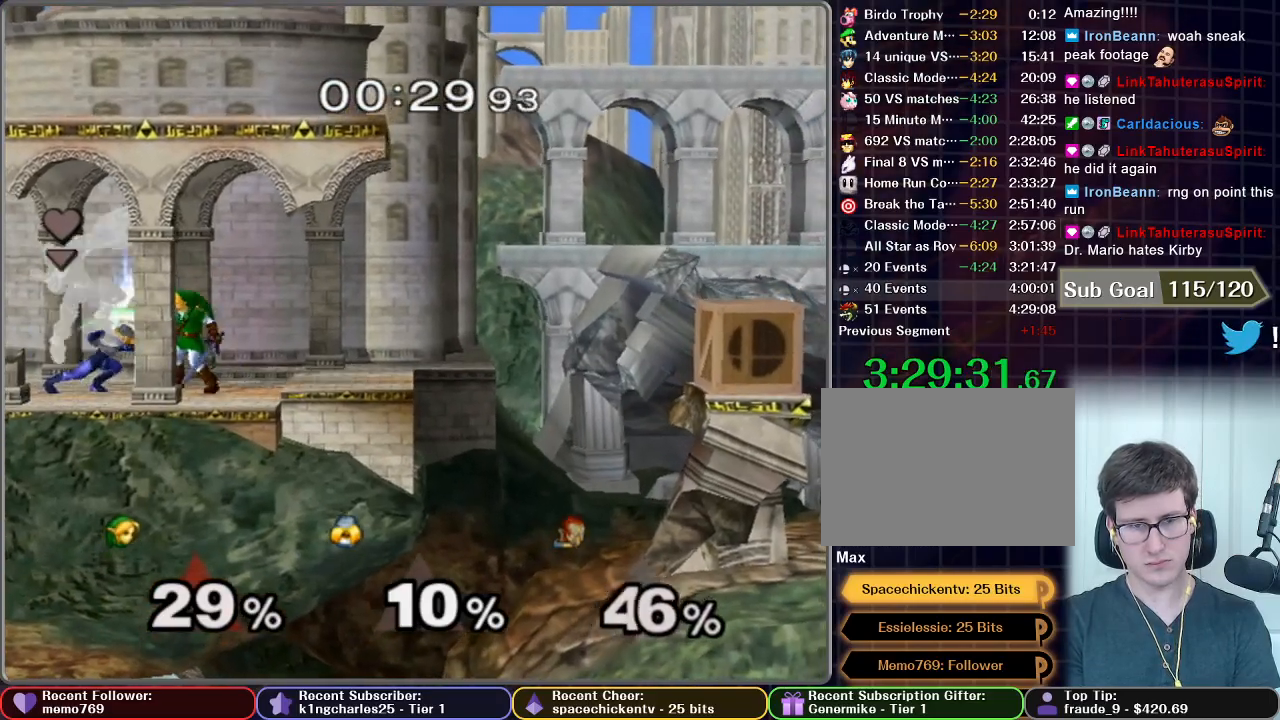
{"buttons": [], "left_stick": "up", "right_stick": "center", "events": [[33, "A", "down"], [100, "A", "up"], [150, "A", "down"], [217, "A", "up"], [300, "A", "down"], [400, "A", "up"], [417, "A", "down"], [483, "A", "up"]]}
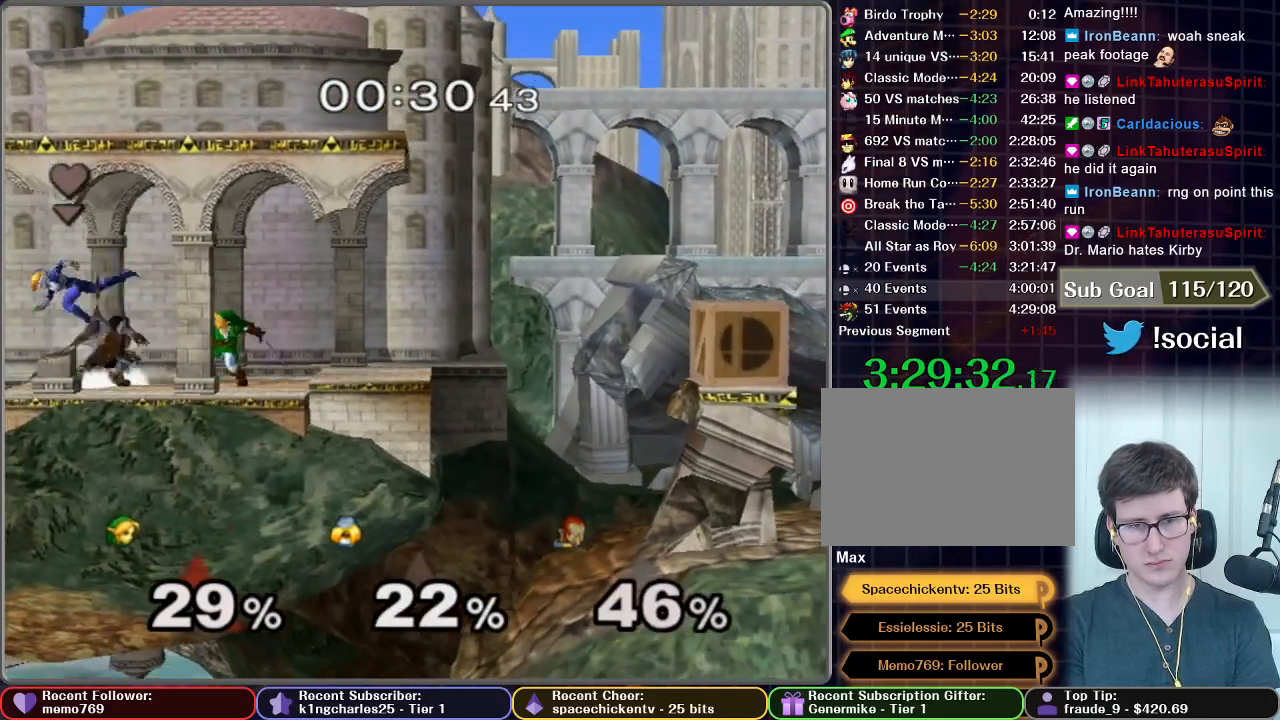
{"buttons": ["A"], "left_stick": "left", "right_stick": "center", "events": [[183, "left_stick", "center"], [250, "X", "down"], [283, "left_stick", "left"], [317, "X", "up"], [383, "A", "down"]]}
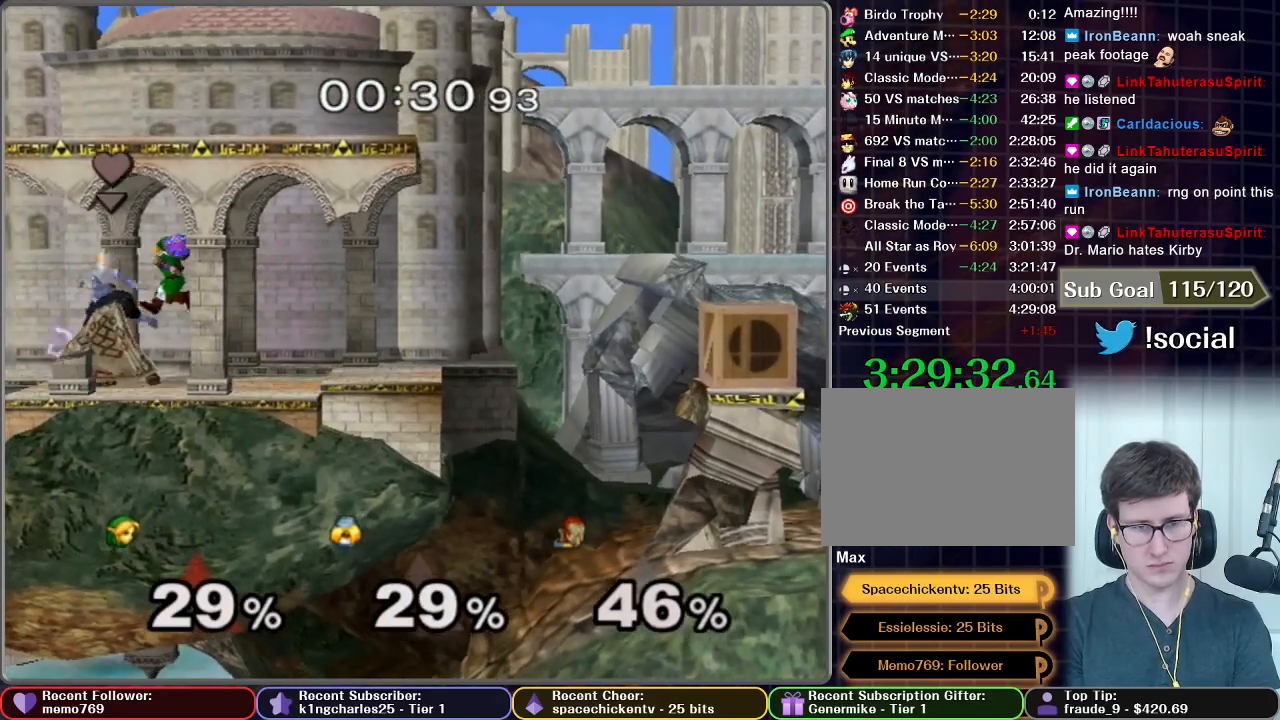
{"buttons": [], "left_stick": "center", "right_stick": "center", "events": [[250, "left_stick", "down"], [300, "A", "up"], [300, "R1", "down"], [400, "R1", "up"], [400, "left_stick", "center"]]}
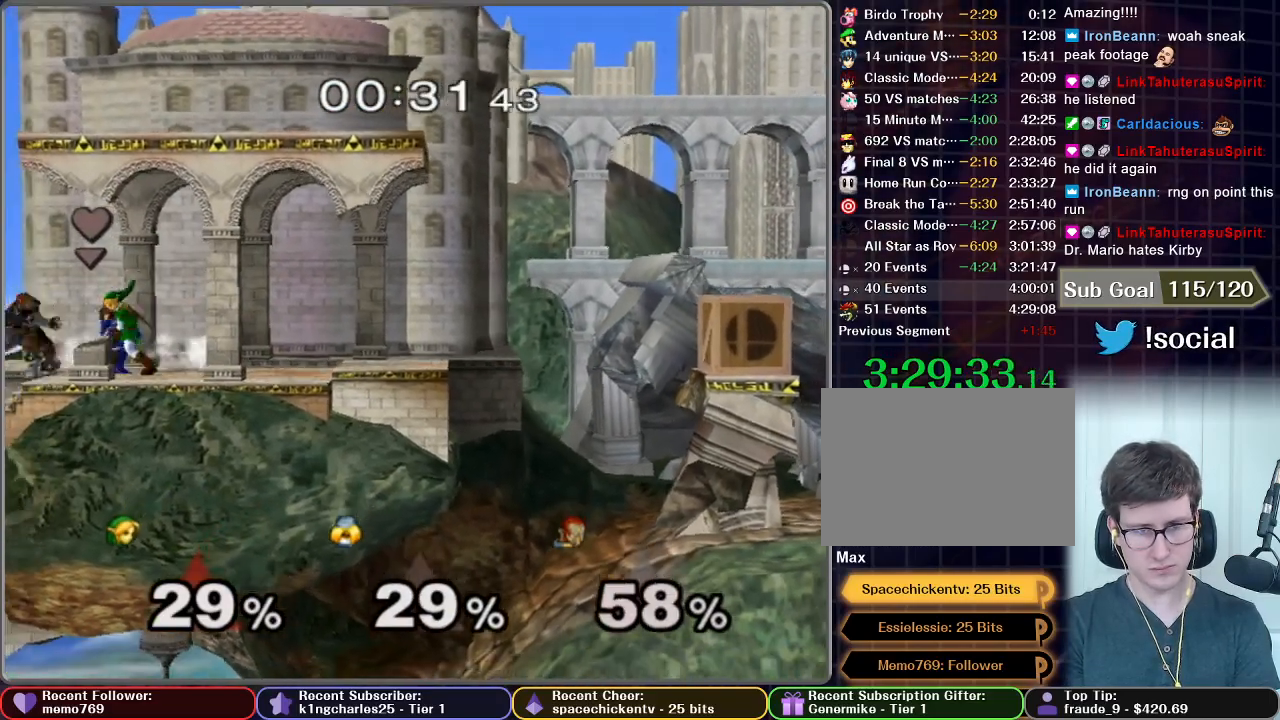
{"buttons": [], "left_stick": "up", "right_stick": "center", "events": [[17, "A", "down"], [17, "left_stick", "up"], [83, "A", "up"], [117, "A", "down"], [167, "A", "up"], [367, "A", "down"], [417, "A", "up"]]}
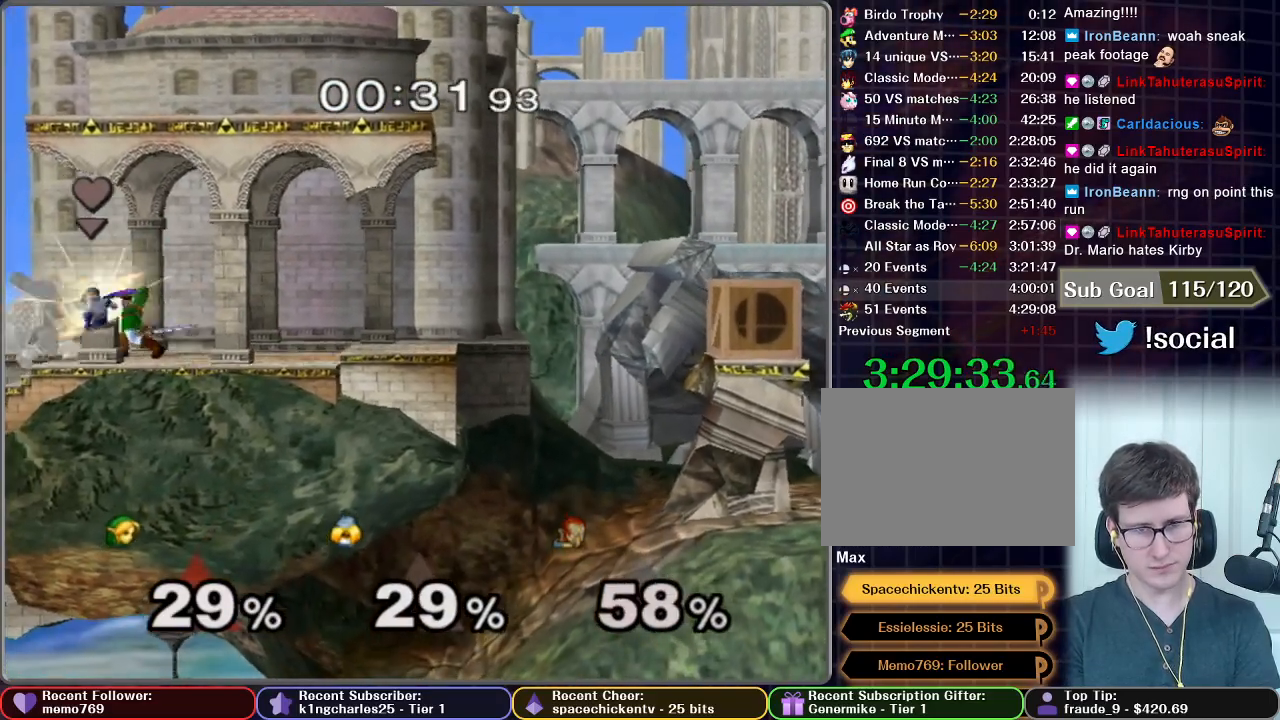
{"buttons": [], "left_stick": "center", "right_stick": "center", "events": [[100, "A", "down"], [150, "A", "up"], [367, "left_stick", "center"]]}
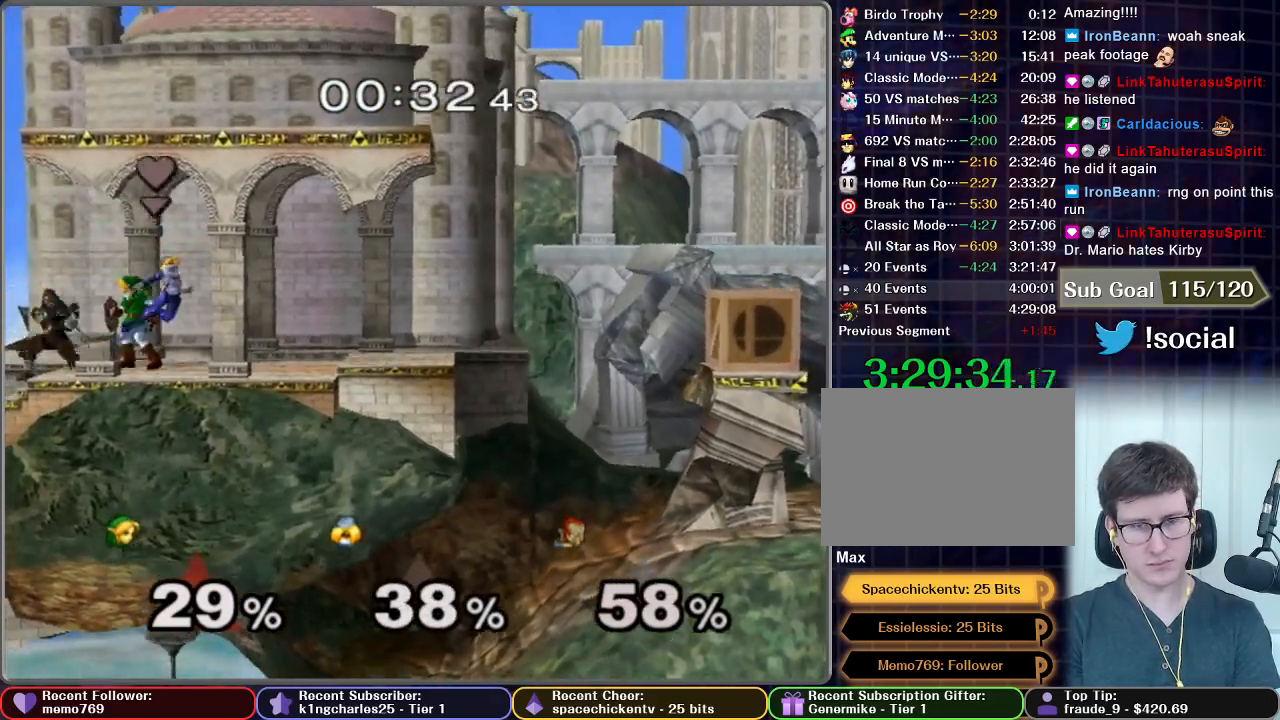
{"buttons": [], "left_stick": "down", "right_stick": "center", "events": [[133, "Z", "down"], [217, "Z", "up"], [483, "left_stick", "down"]]}
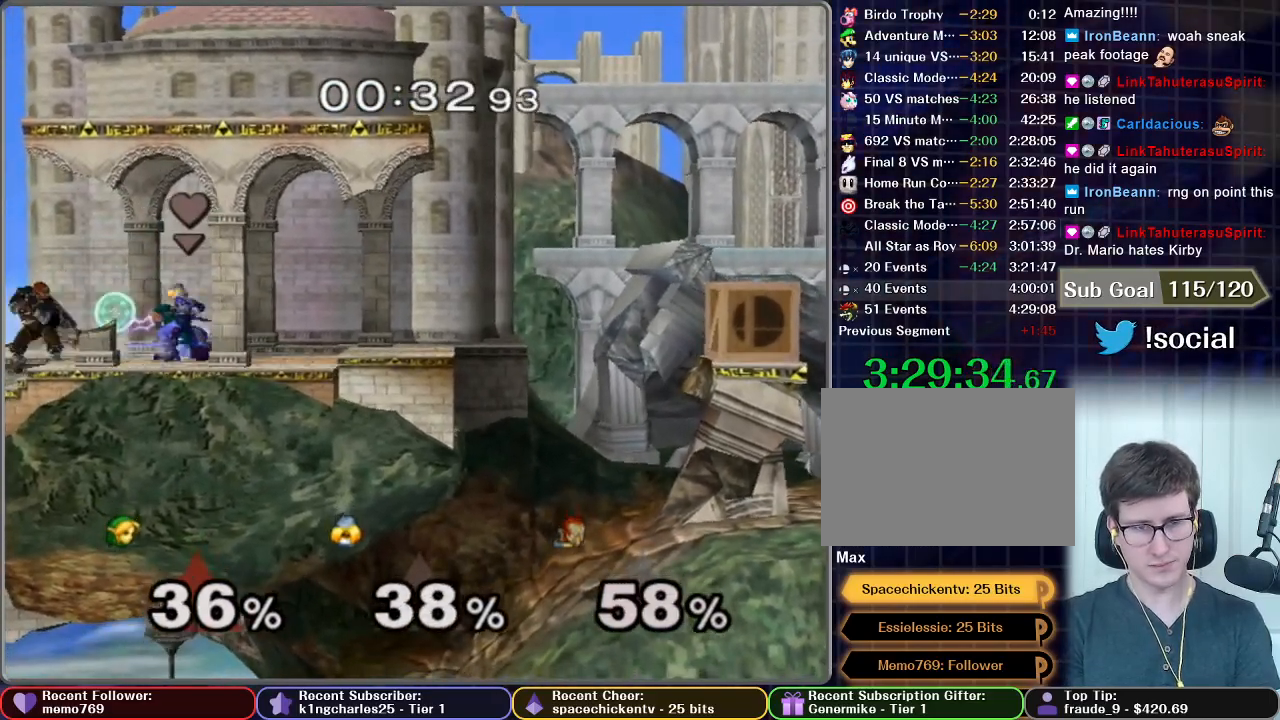
{"buttons": ["L1", "Z"], "left_stick": "center", "right_stick": "center", "events": [[83, "left_stick", "center"], [250, "L1", "down"], [500, "Z", "down"]]}
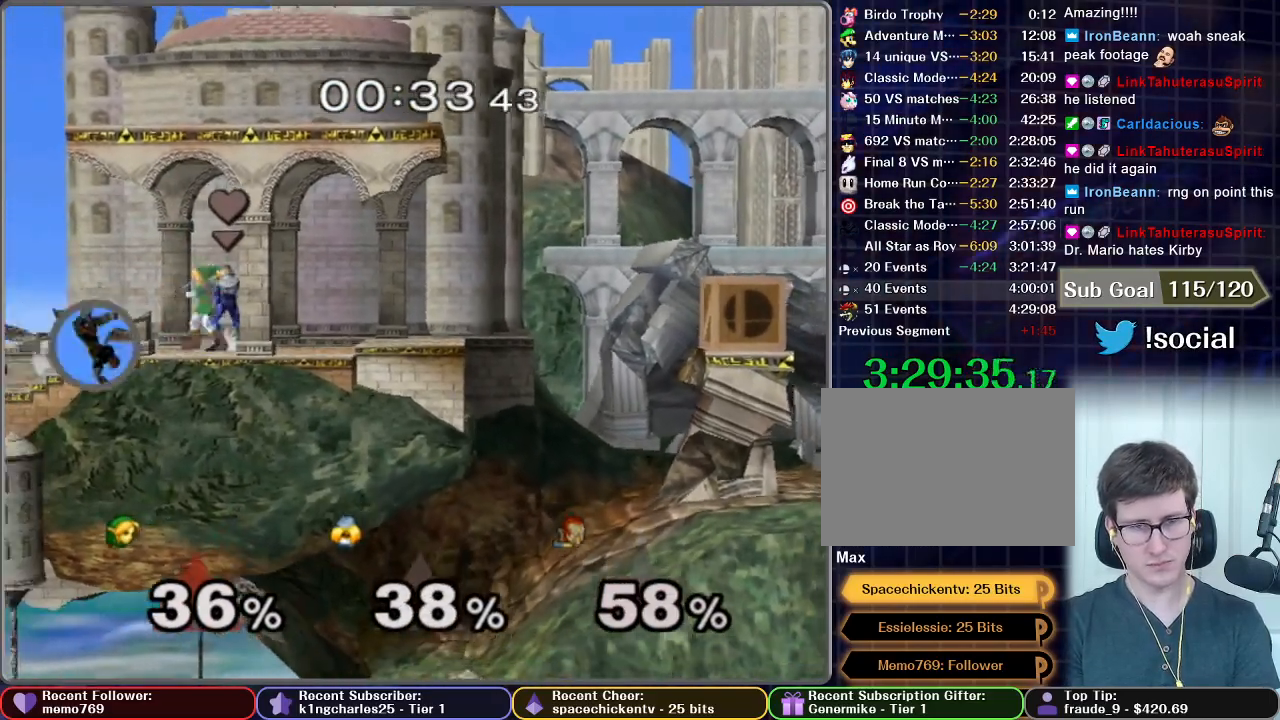
{"buttons": ["L1"], "left_stick": "center", "right_stick": "center", "events": [[67, "Z", "up"]]}
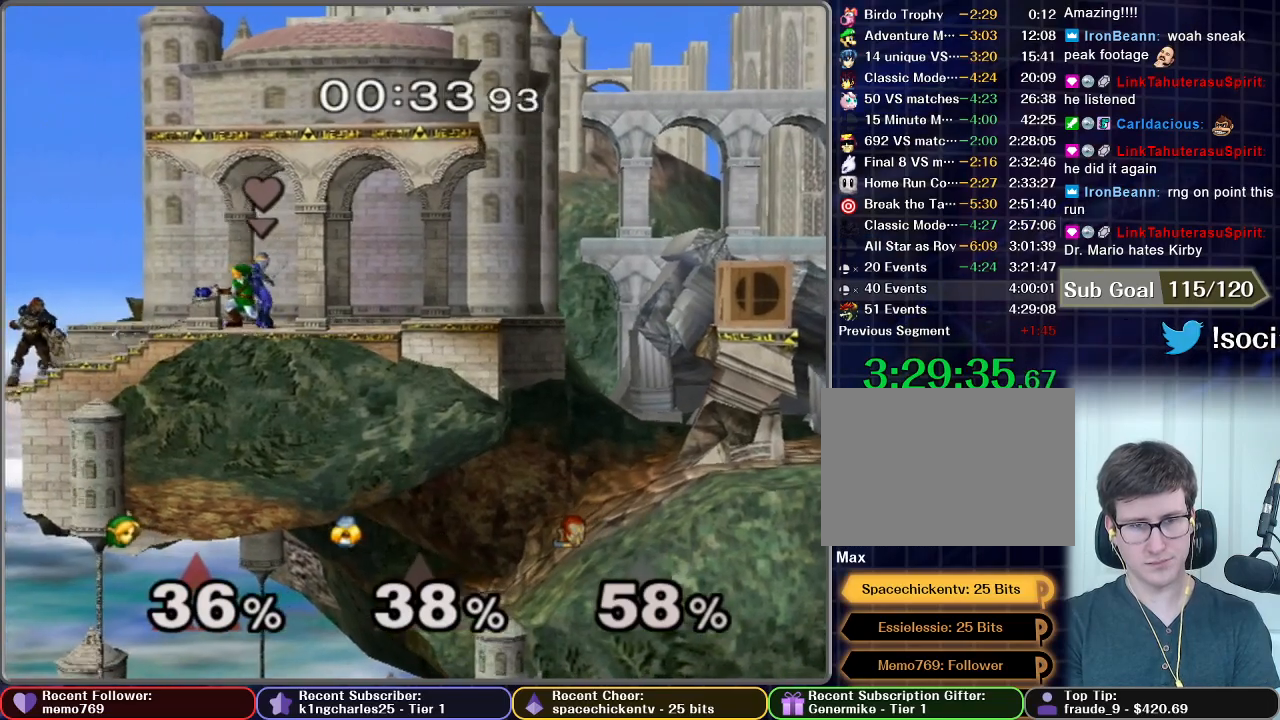
{"buttons": ["L1"], "left_stick": "center", "right_stick": "center", "events": []}
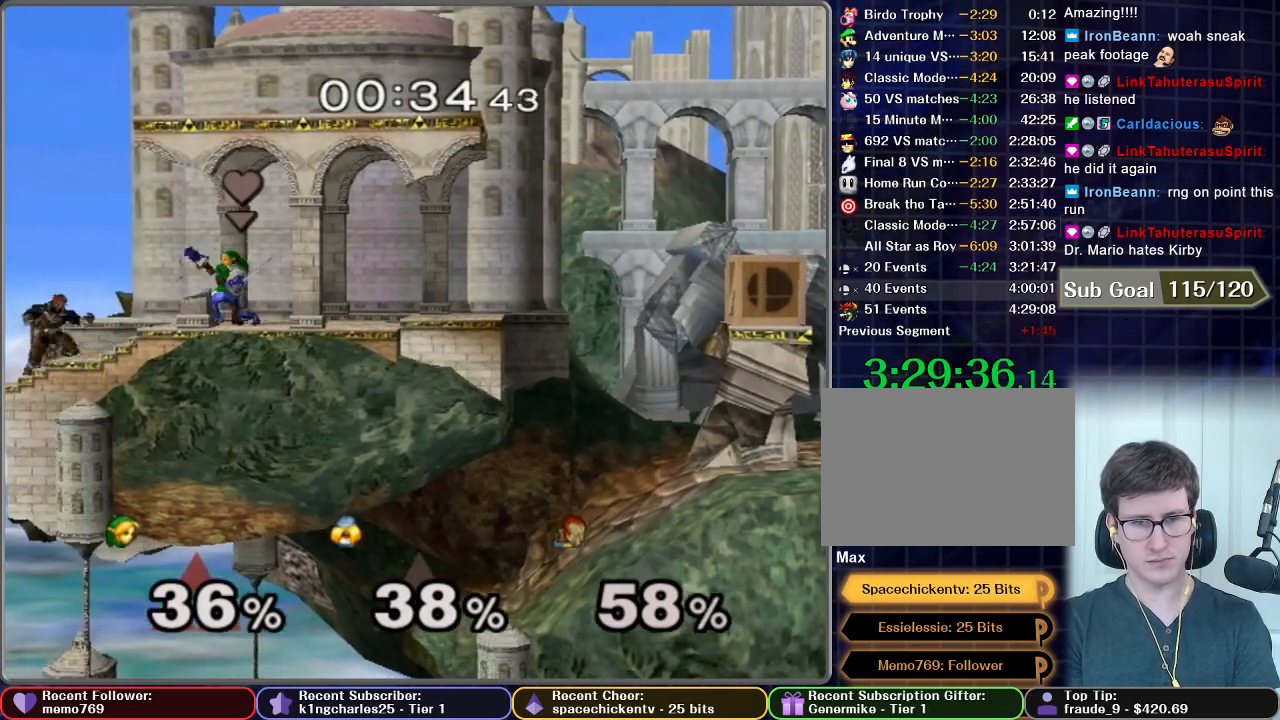
{"buttons": ["L1"], "left_stick": "right", "right_stick": "center", "events": [[383, "left_stick", "right"]]}
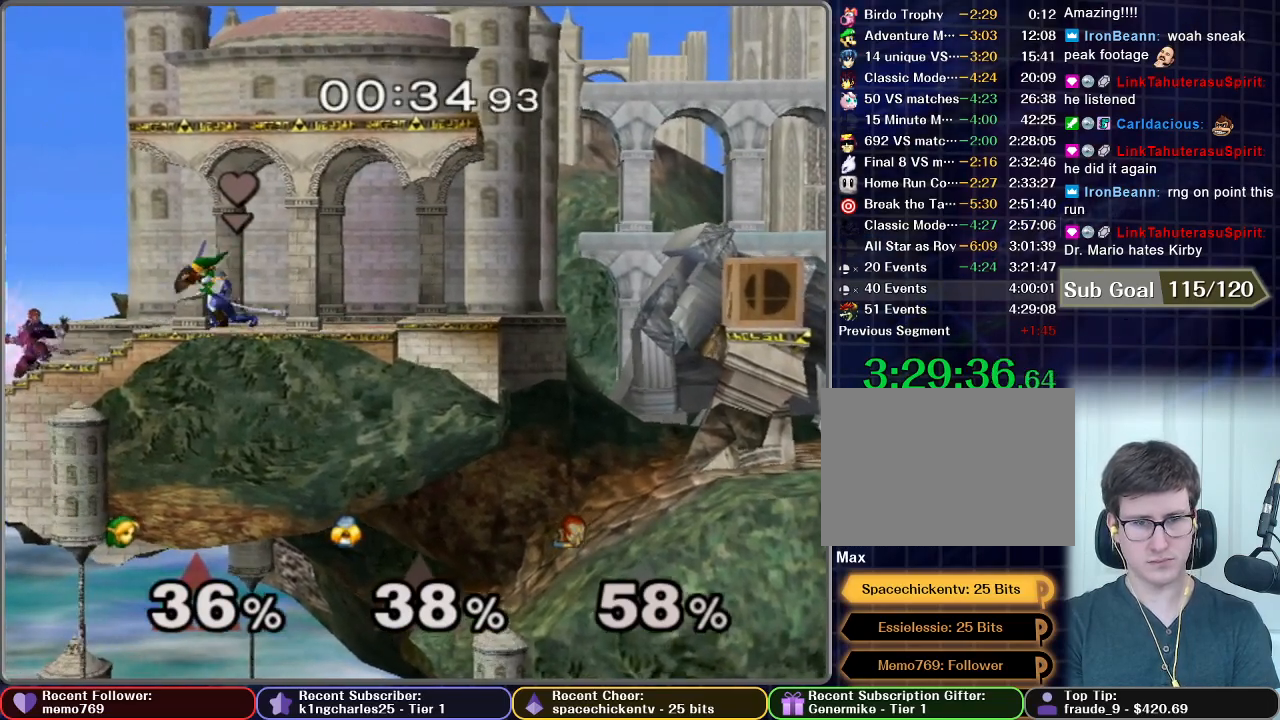
{"buttons": [], "left_stick": "center", "right_stick": "center", "events": [[133, "L1", "up"], [150, "left_stick", "center"]]}
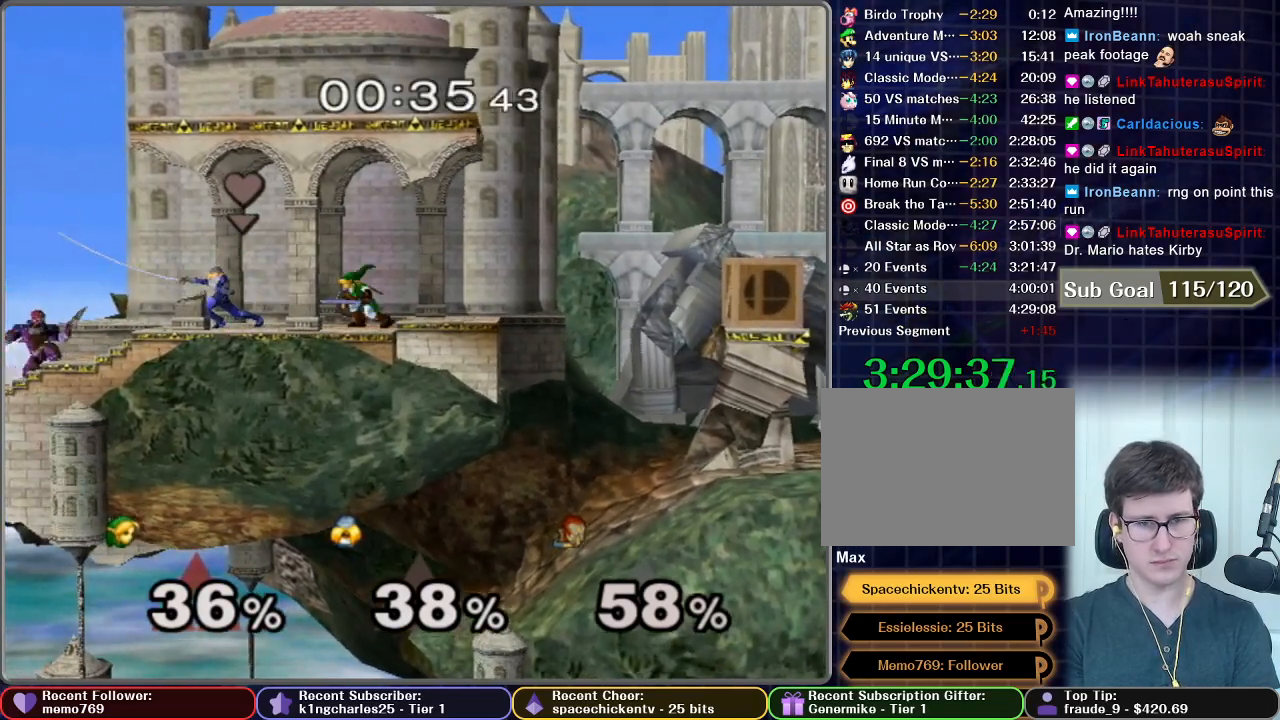
{"buttons": [], "left_stick": "left", "right_stick": "center", "events": [[67, "left_stick", "left"], [283, "X", "down"], [400, "X", "up"]]}
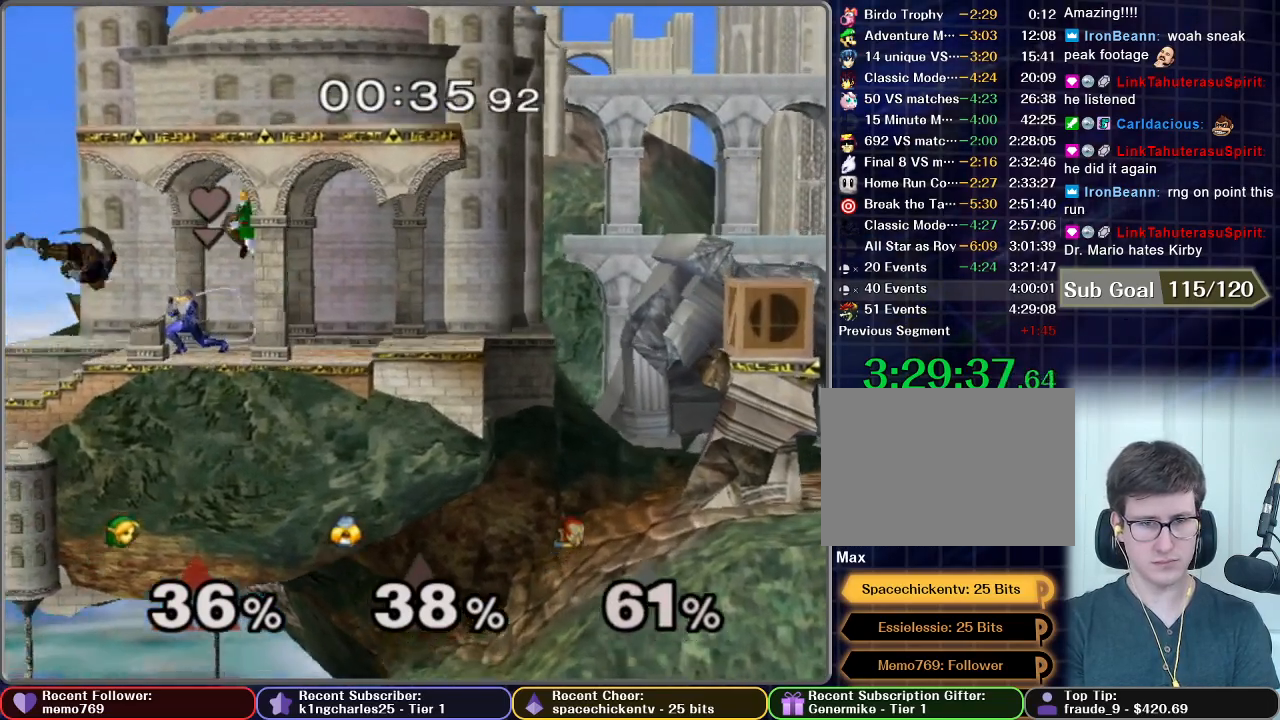
{"buttons": ["X"], "left_stick": "center", "right_stick": "center", "events": [[283, "X", "down"], [400, "left_stick", "center"]]}
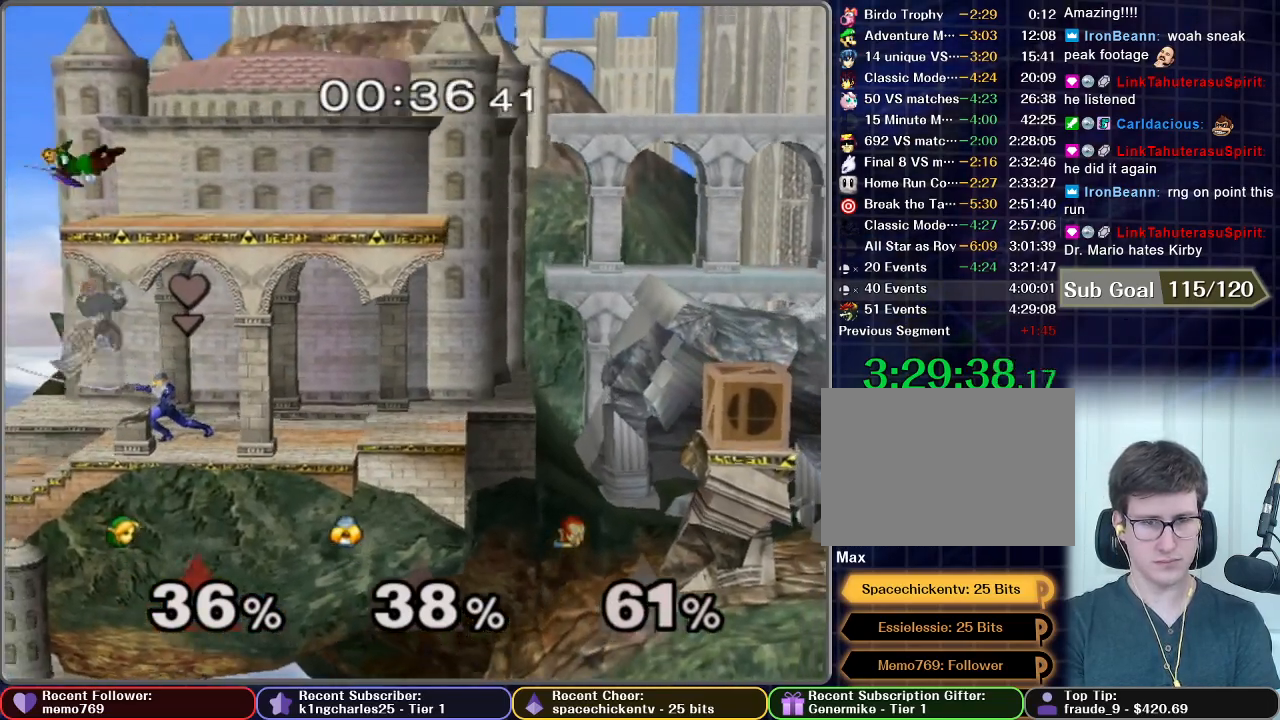
{"buttons": [], "left_stick": "right", "right_stick": "center", "events": [[150, "left_stick", "down"], [167, "X", "up"], [333, "left_stick", "right"]]}
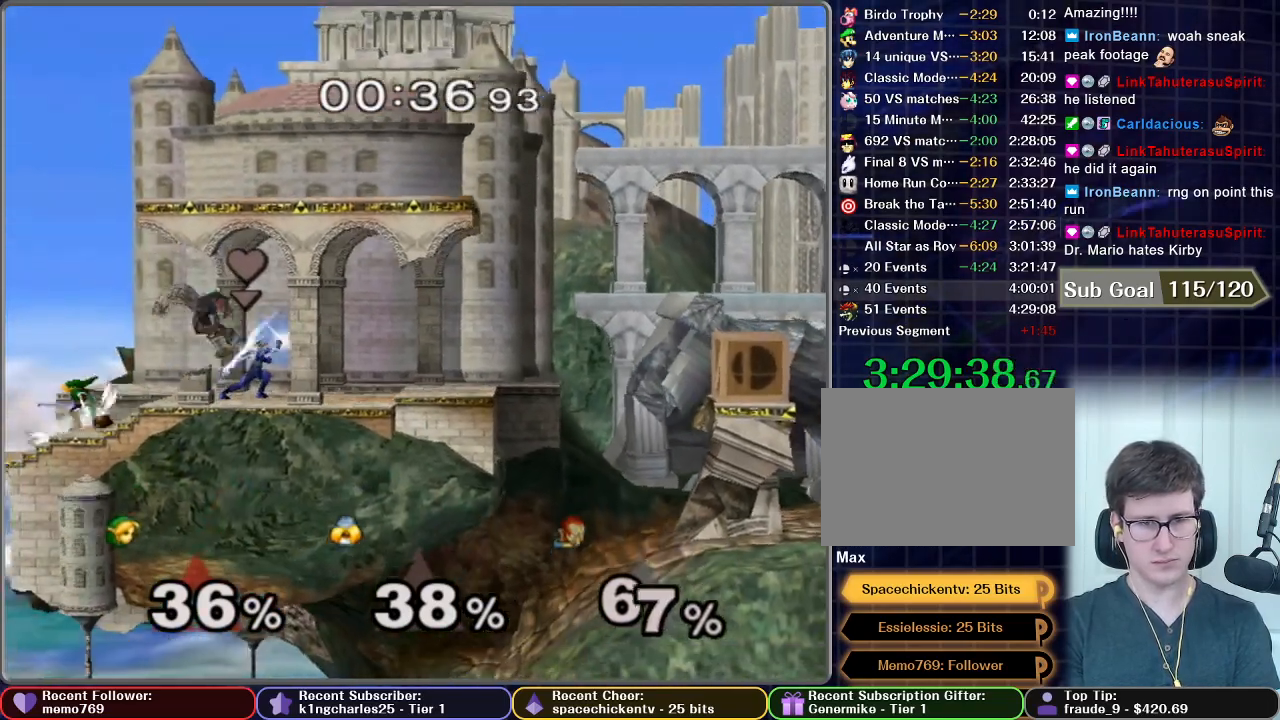
{"buttons": ["Z"], "left_stick": "right", "right_stick": "center", "events": [[383, "Z", "down"]]}
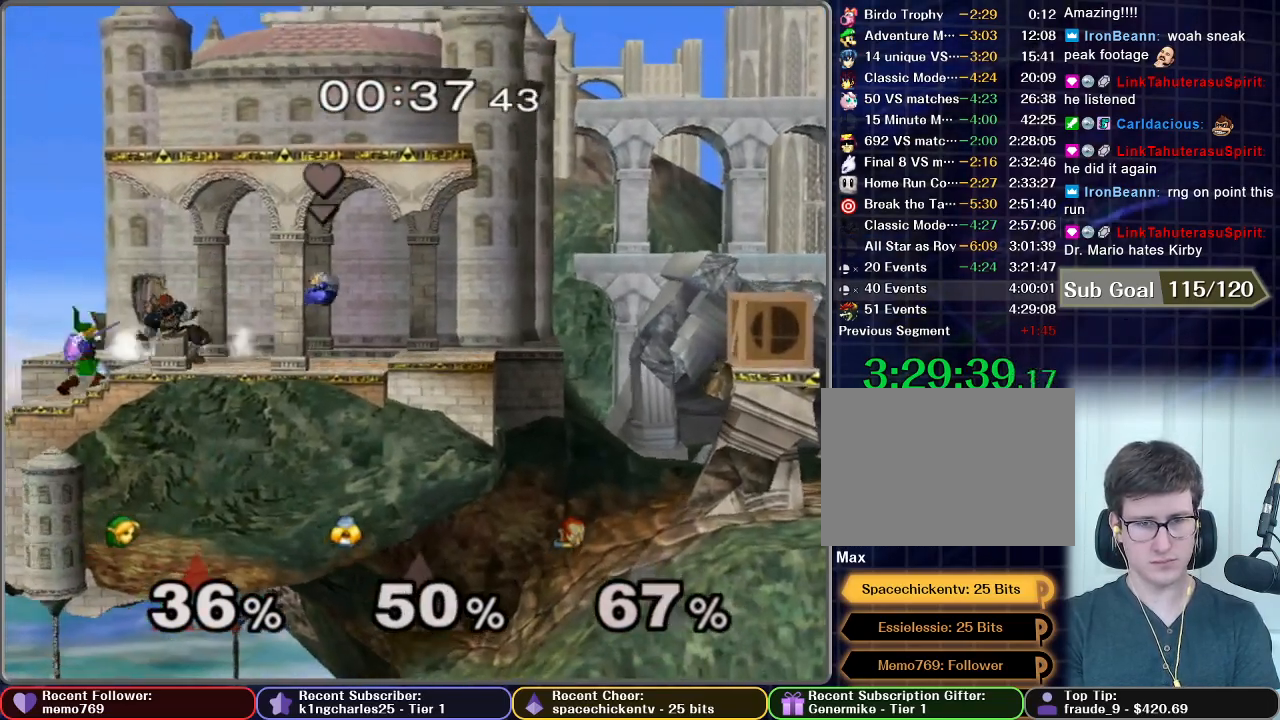
{"buttons": [], "left_stick": "up", "right_stick": "center", "events": [[317, "Z", "up"], [350, "left_stick", "up"]]}
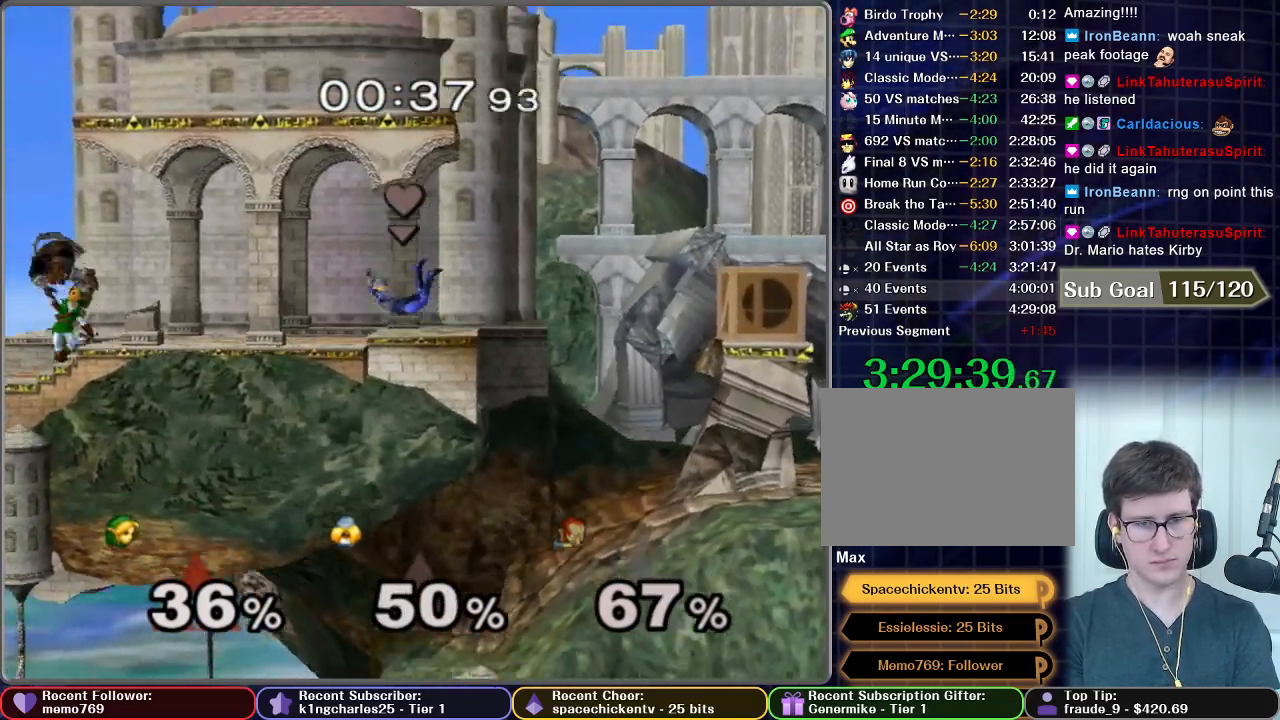
{"buttons": ["A"], "left_stick": "up", "right_stick": "center", "events": [[67, "A", "down"], [167, "A", "up"], [250, "A", "down"], [283, "A", "up"], [333, "A", "down"], [400, "A", "up"], [467, "A", "down"]]}
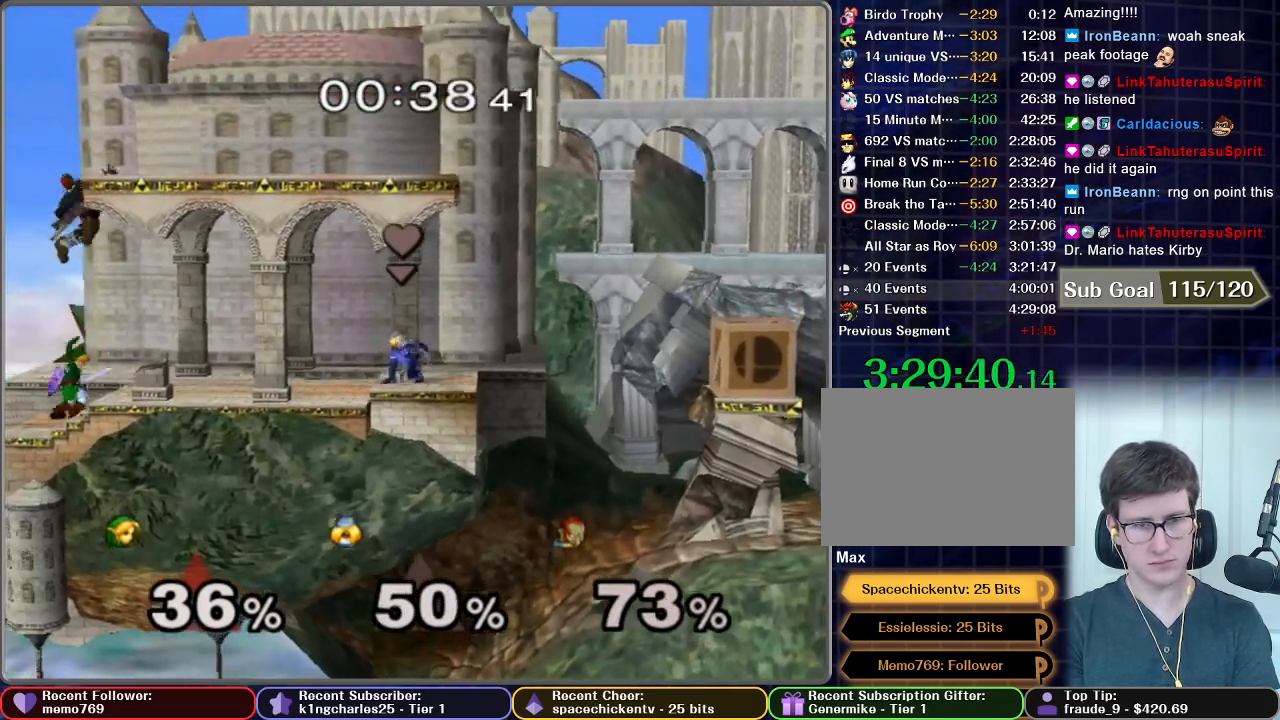
{"buttons": [], "left_stick": "up", "right_stick": "center", "events": [[33, "A", "up"], [100, "A", "down"], [150, "A", "up"], [233, "A", "down"], [417, "A", "up"]]}
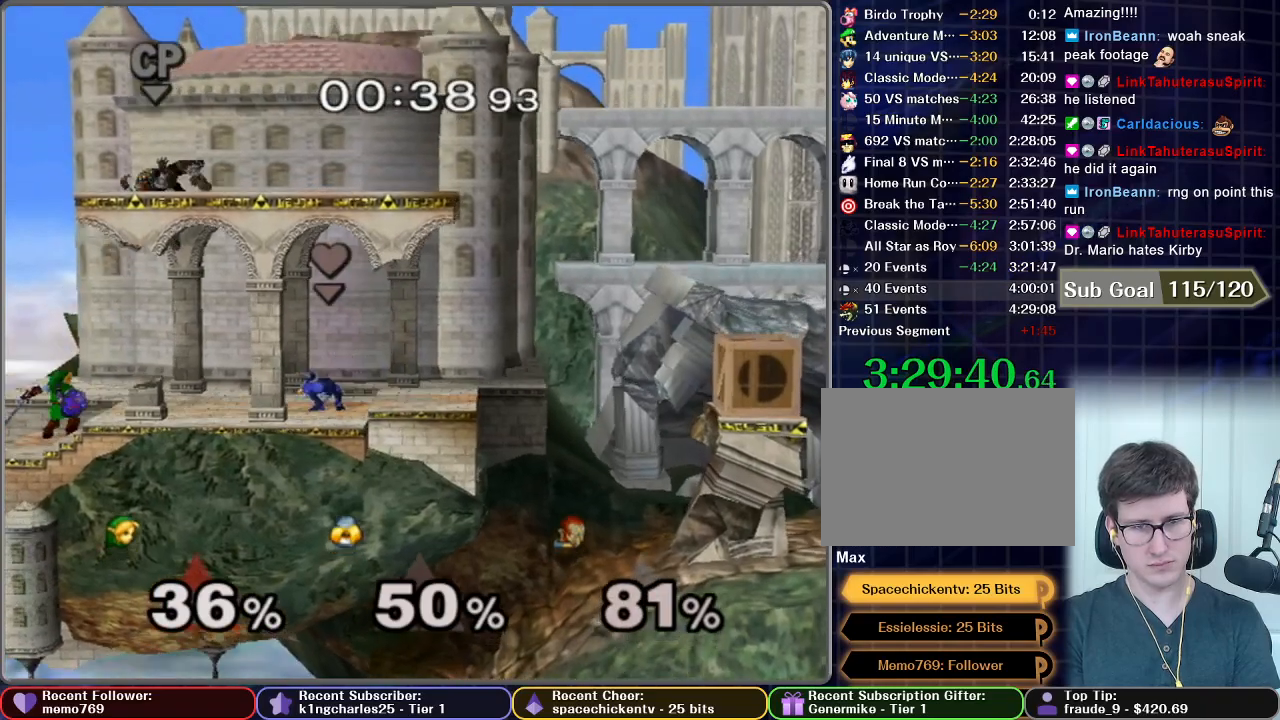
{"buttons": [], "left_stick": "up-right", "right_stick": "center", "events": [[67, "left_stick", "up-right"], [217, "X", "down"], [317, "X", "up"]]}